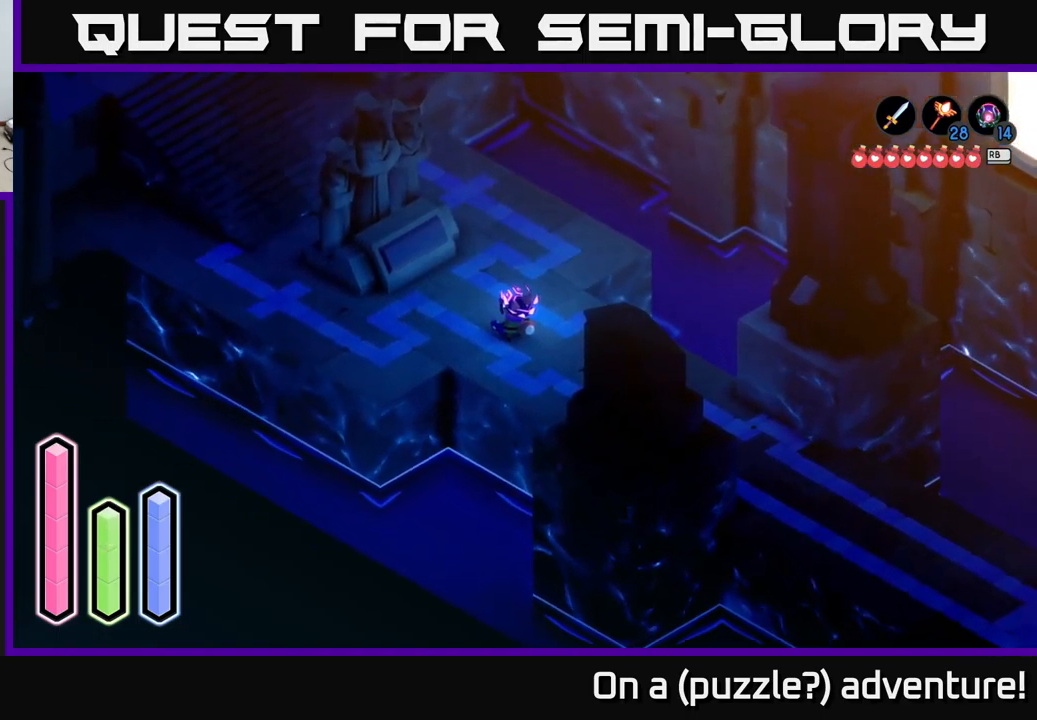
Gameplay with a controller (Xbox layout); each line is a JSON object with the inputs held at the frame after it. "events" lists button and stick changes between this image and that frame as [ms after this image, input, new state], when the widget could be followed in between.
{"buttons": ["DPAD_RIGHT"], "left_stick": "center", "right_stick": "center", "events": [[100, "DPAD_DOWN", "down"], [233, "DPAD_DOWN", "up"], [366, "DPAD_RIGHT", "down"]]}
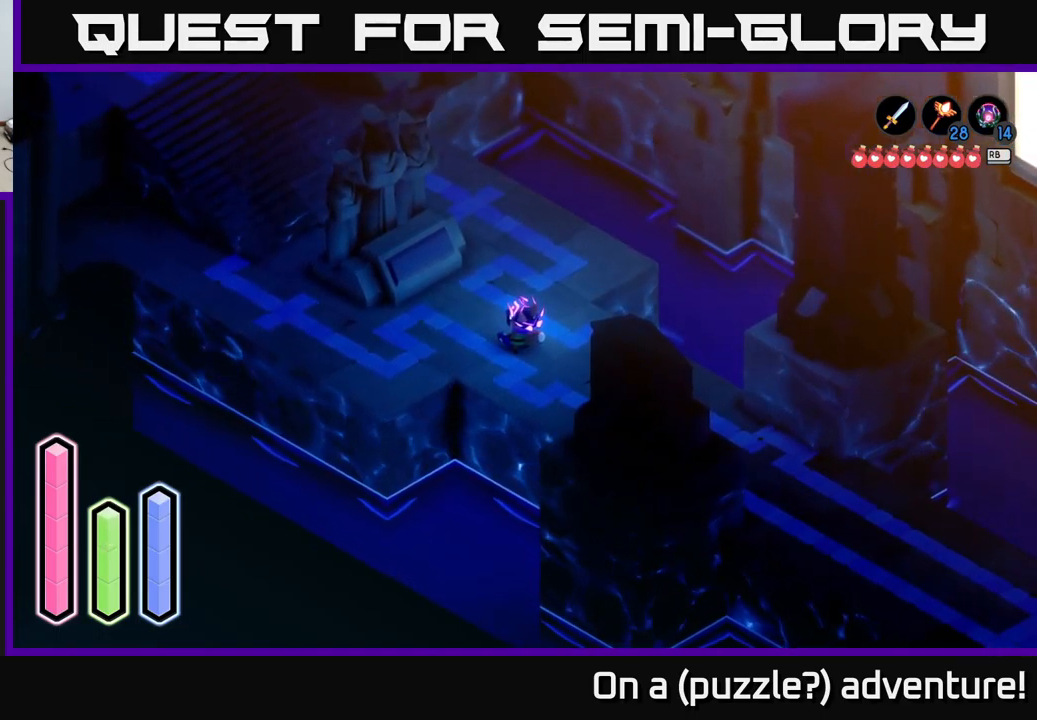
{"buttons": [], "left_stick": "center", "right_stick": "center", "events": [[50, "DPAD_RIGHT", "up"]]}
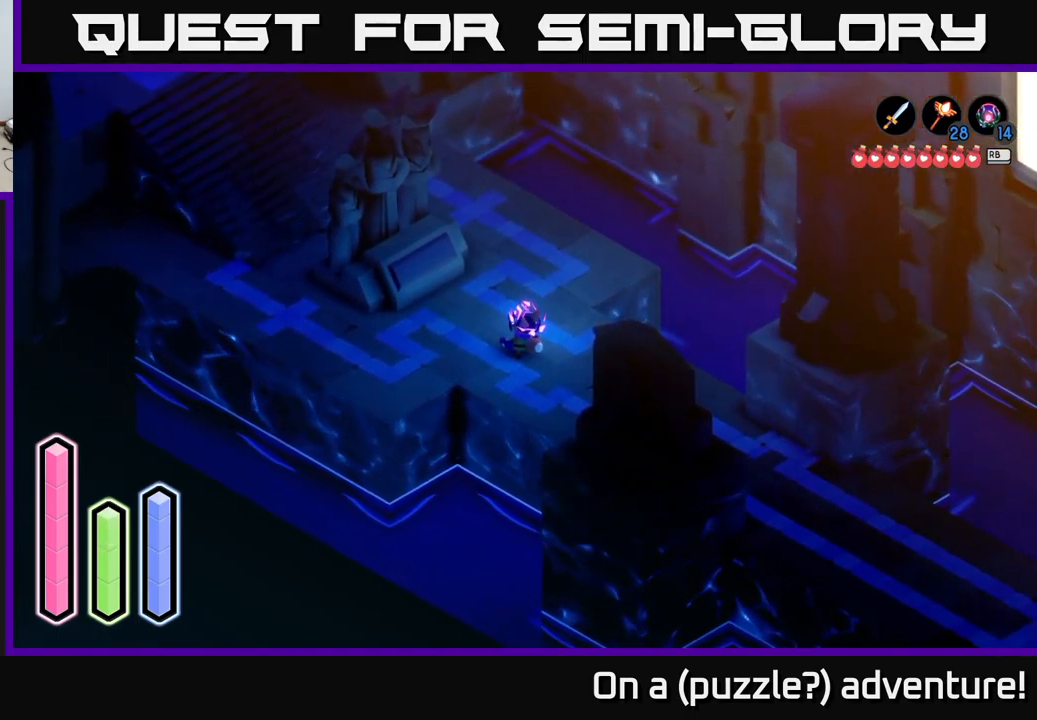
{"buttons": [], "left_stick": "center", "right_stick": "center", "events": []}
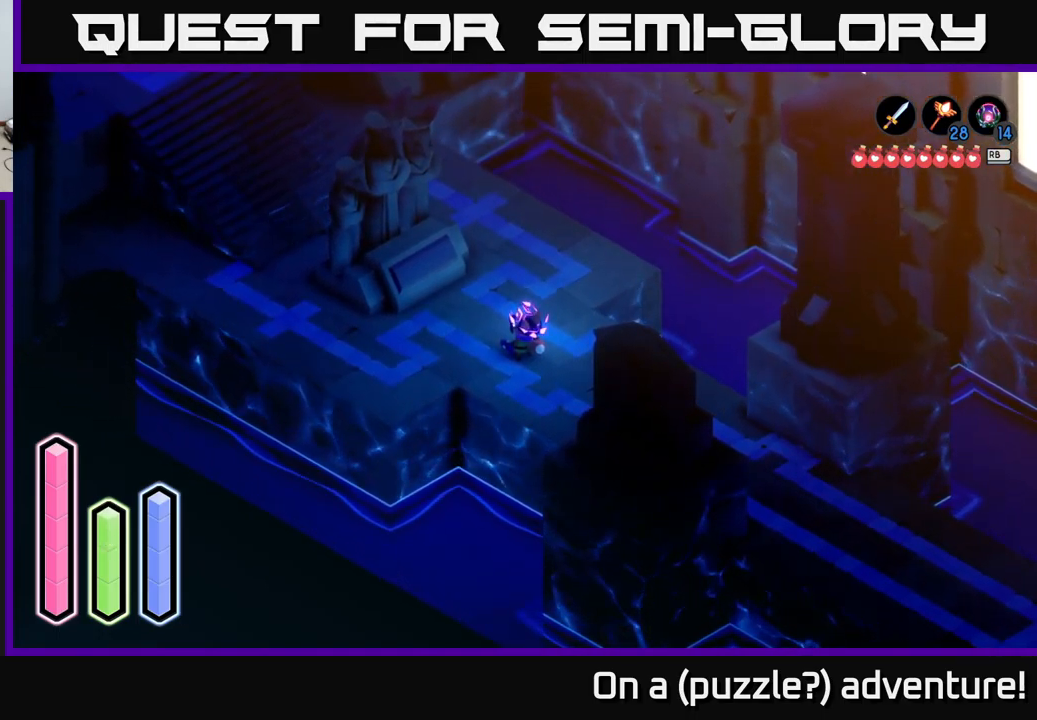
{"buttons": [], "left_stick": "center", "right_stick": "center", "events": [[166, "DPAD_UP", "down"], [266, "DPAD_UP", "up"], [349, "DPAD_LEFT", "down"], [499, "DPAD_LEFT", "up"]]}
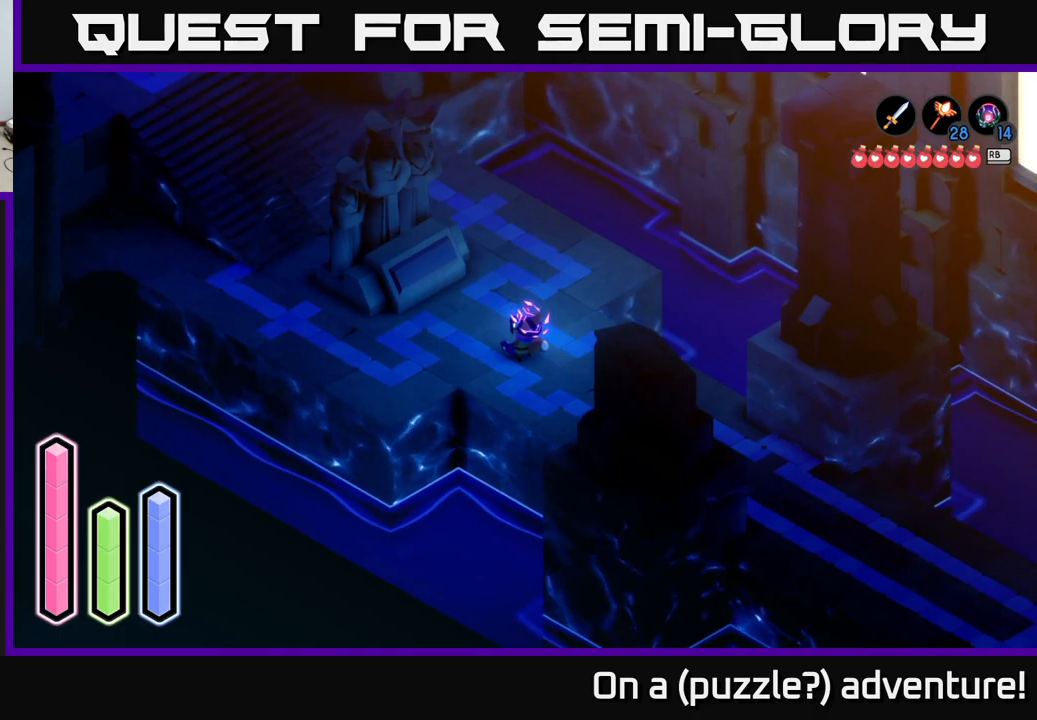
{"buttons": ["DPAD_DOWN"], "left_stick": "center", "right_stick": "center", "events": [[50, "DPAD_UP", "down"], [167, "DPAD_UP", "up"], [217, "DPAD_RIGHT", "down"], [350, "DPAD_RIGHT", "up"], [433, "DPAD_DOWN", "down"]]}
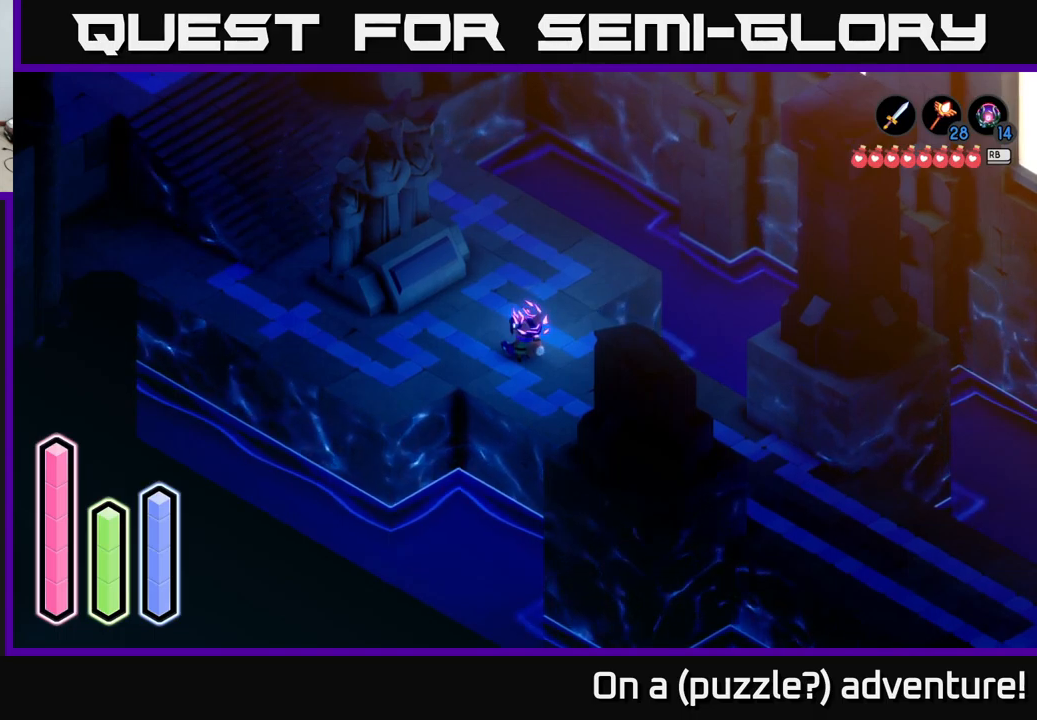
{"buttons": [], "left_stick": "center", "right_stick": "center", "events": [[50, "DPAD_DOWN", "up"], [117, "DPAD_RIGHT", "down"], [250, "DPAD_RIGHT", "up"]]}
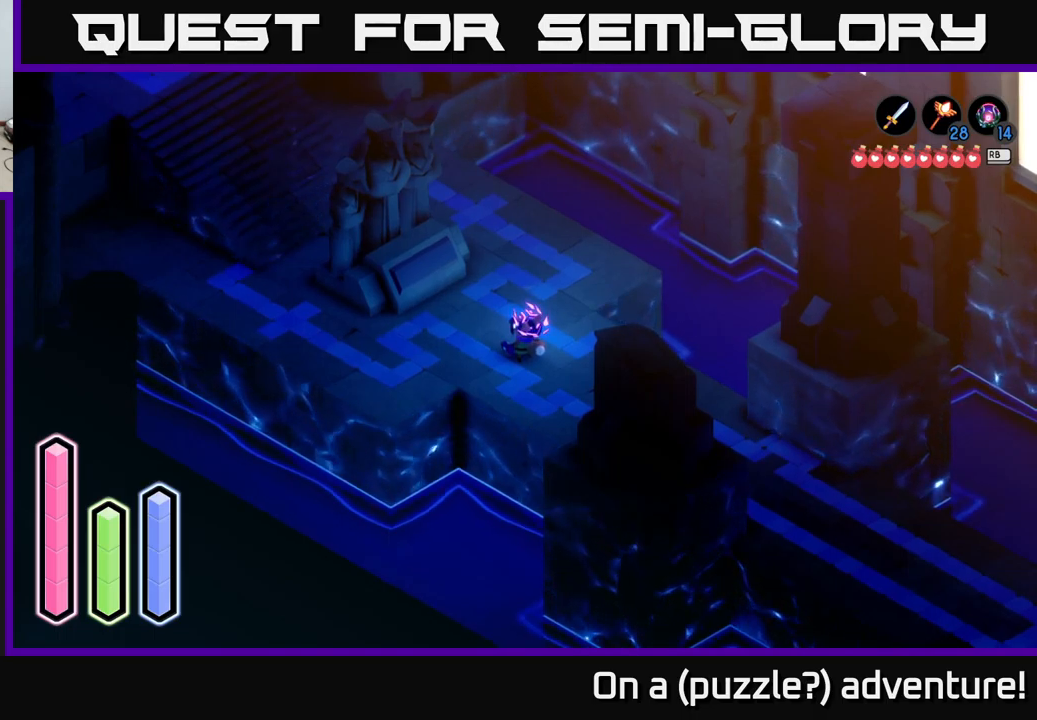
{"buttons": [], "left_stick": "center", "right_stick": "center", "events": []}
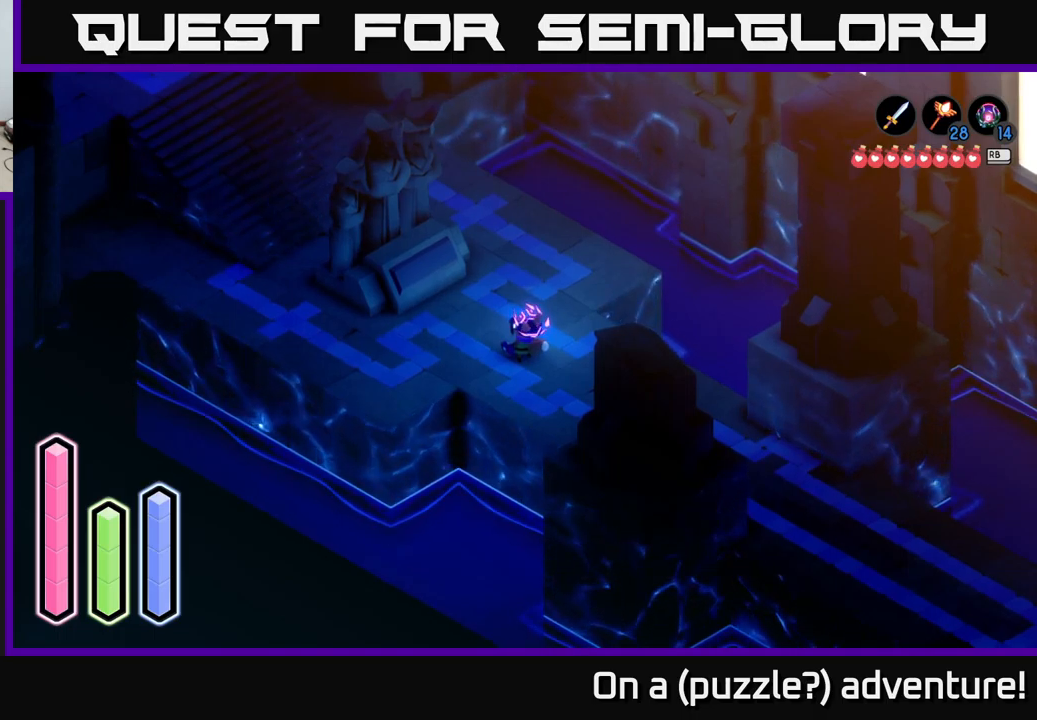
{"buttons": [], "left_stick": "center", "right_stick": "center", "events": [[117, "DPAD_UP", "down"], [250, "DPAD_UP", "up"]]}
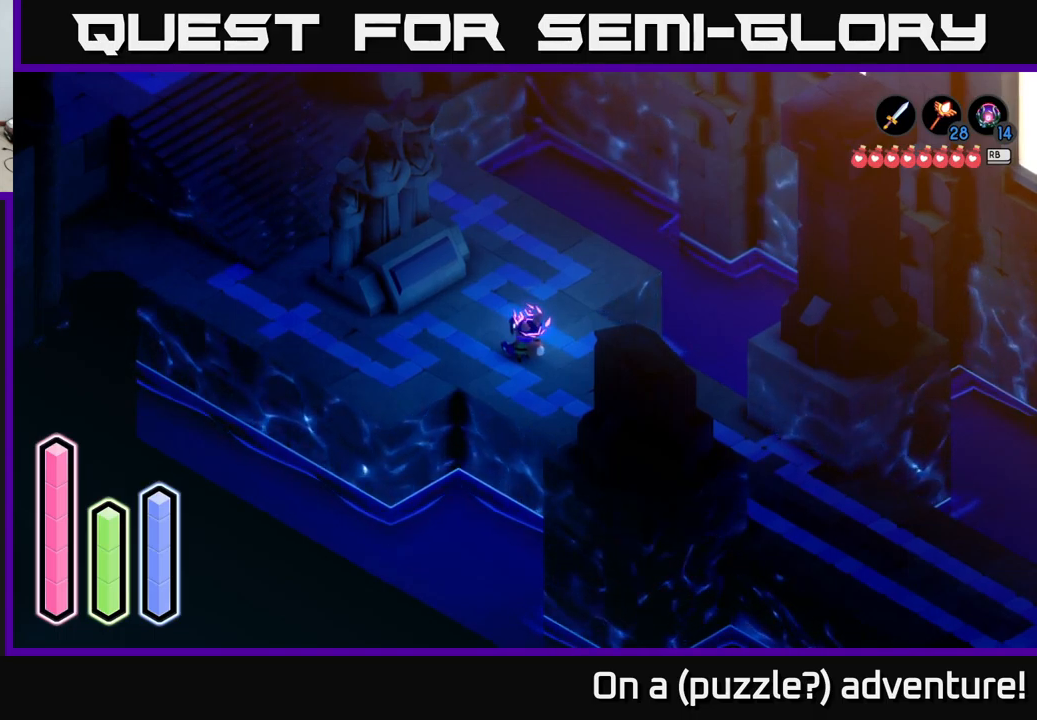
{"buttons": [], "left_stick": "center", "right_stick": "center", "events": []}
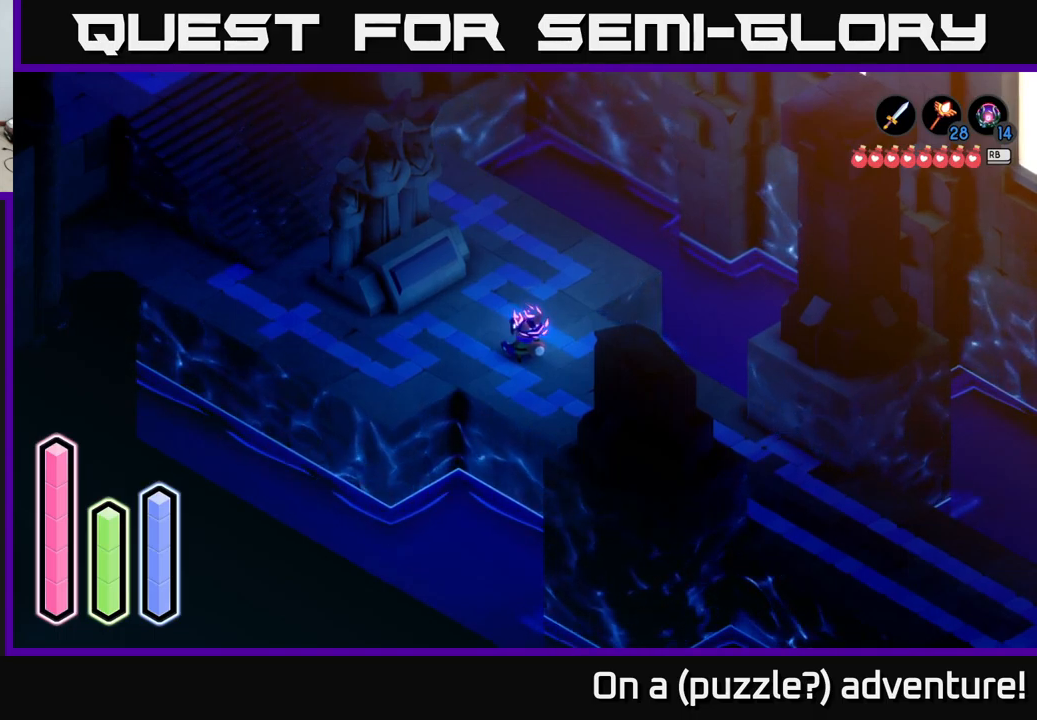
{"buttons": [], "left_stick": "center", "right_stick": "center", "events": [[33, "DPAD_LEFT", "down"], [150, "DPAD_LEFT", "up"]]}
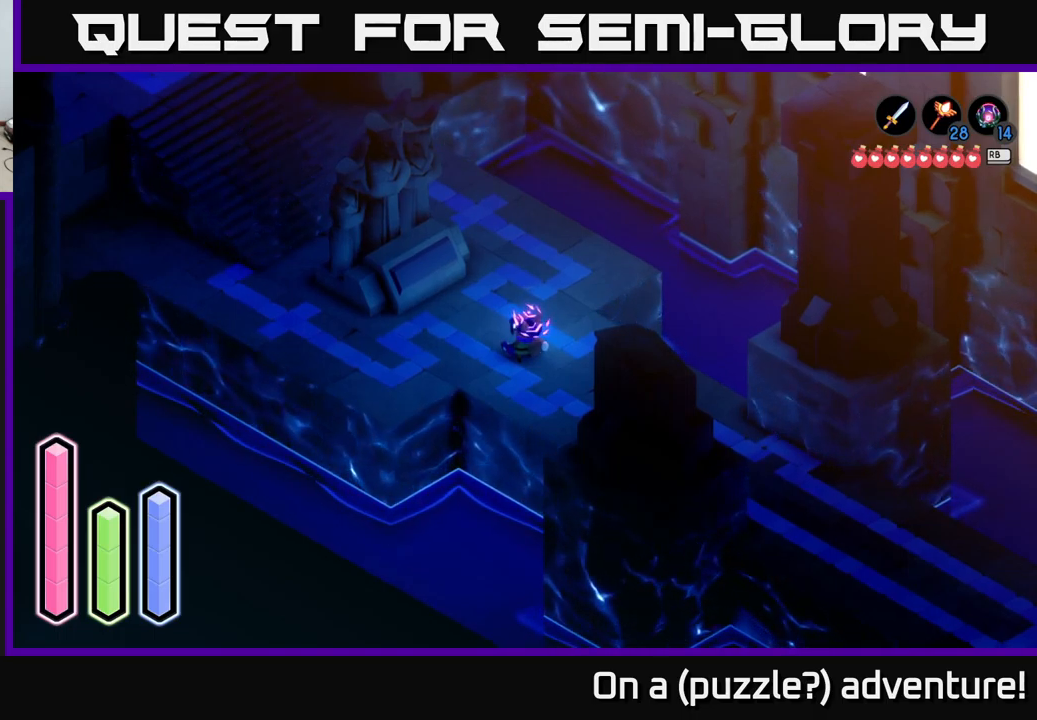
{"buttons": [], "left_stick": "center", "right_stick": "center", "events": [[67, "DPAD_UP", "down"], [233, "DPAD_UP", "up"], [350, "DPAD_RIGHT", "down"], [467, "DPAD_RIGHT", "up"]]}
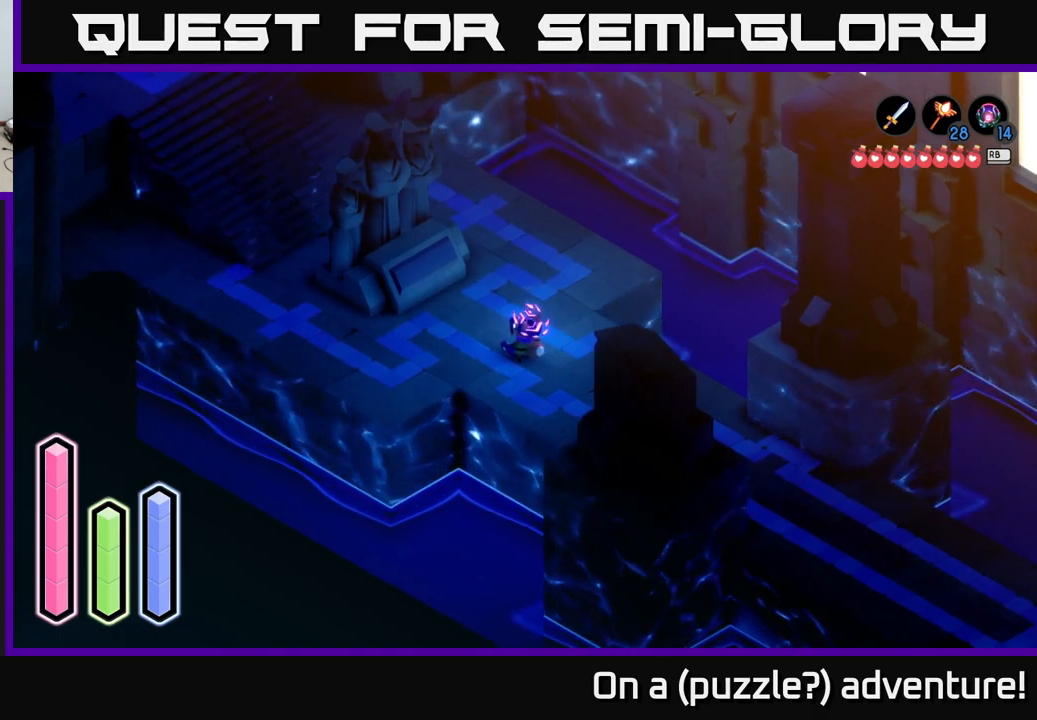
{"buttons": [], "left_stick": "center", "right_stick": "center", "events": [[100, "DPAD_DOWN", "down"], [200, "DPAD_DOWN", "up"], [283, "DPAD_RIGHT", "down"], [417, "DPAD_RIGHT", "up"]]}
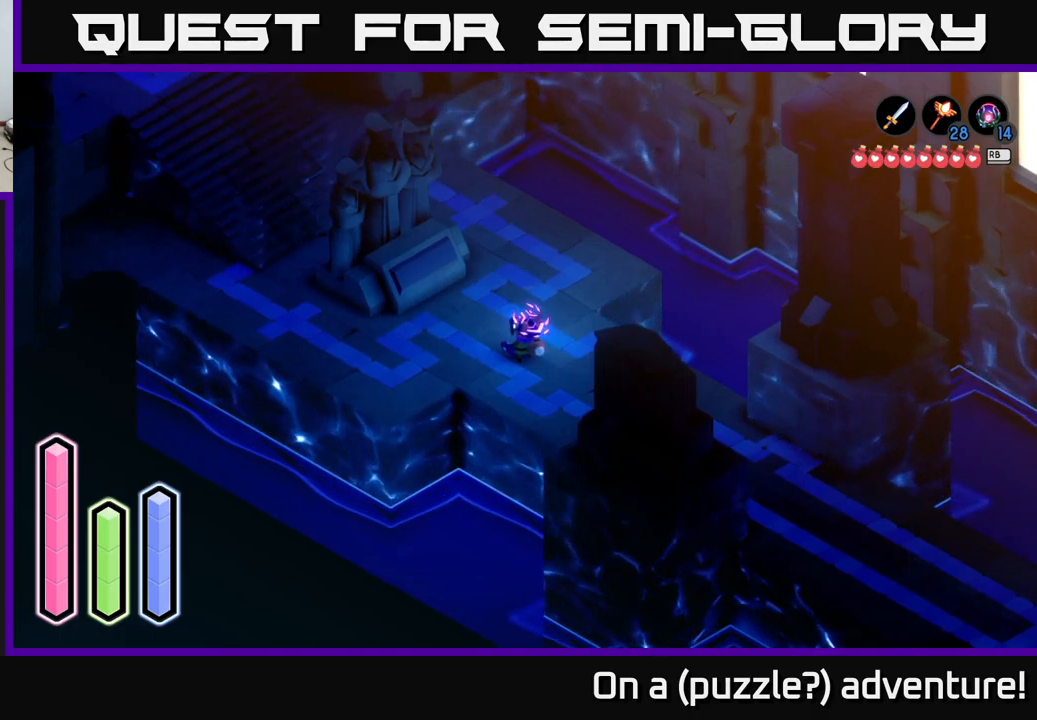
{"buttons": [], "left_stick": "center", "right_stick": "center", "events": []}
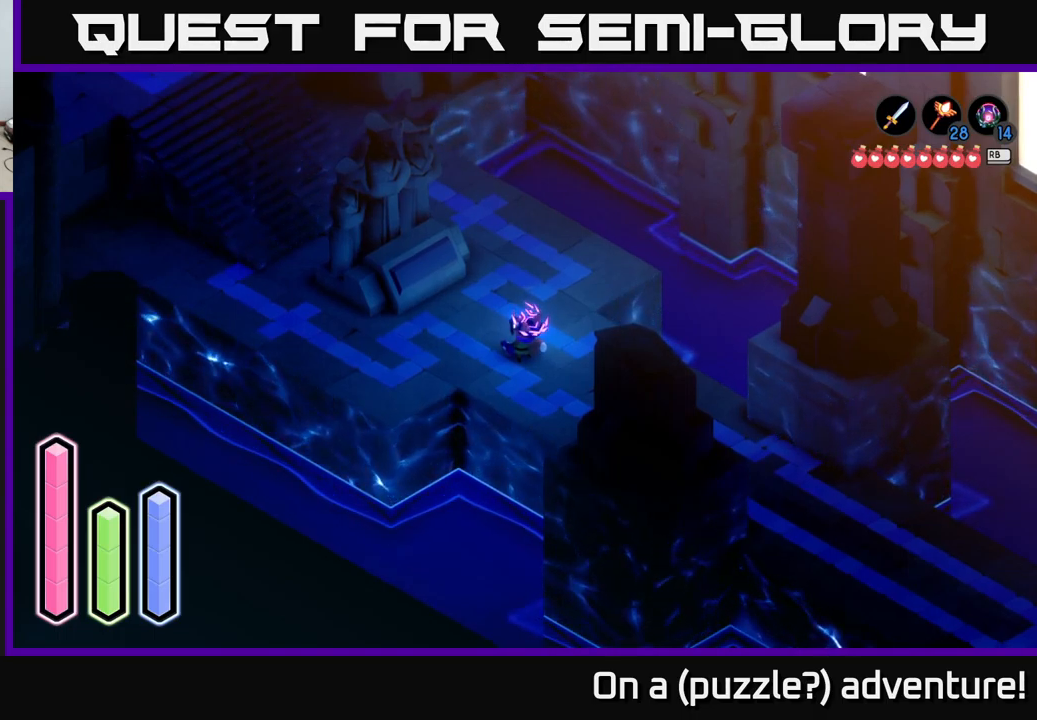
{"buttons": [], "left_stick": "down-right", "right_stick": "center", "events": [[67, "left_stick", "down-right"], [200, "A", "down"], [384, "A", "up"]]}
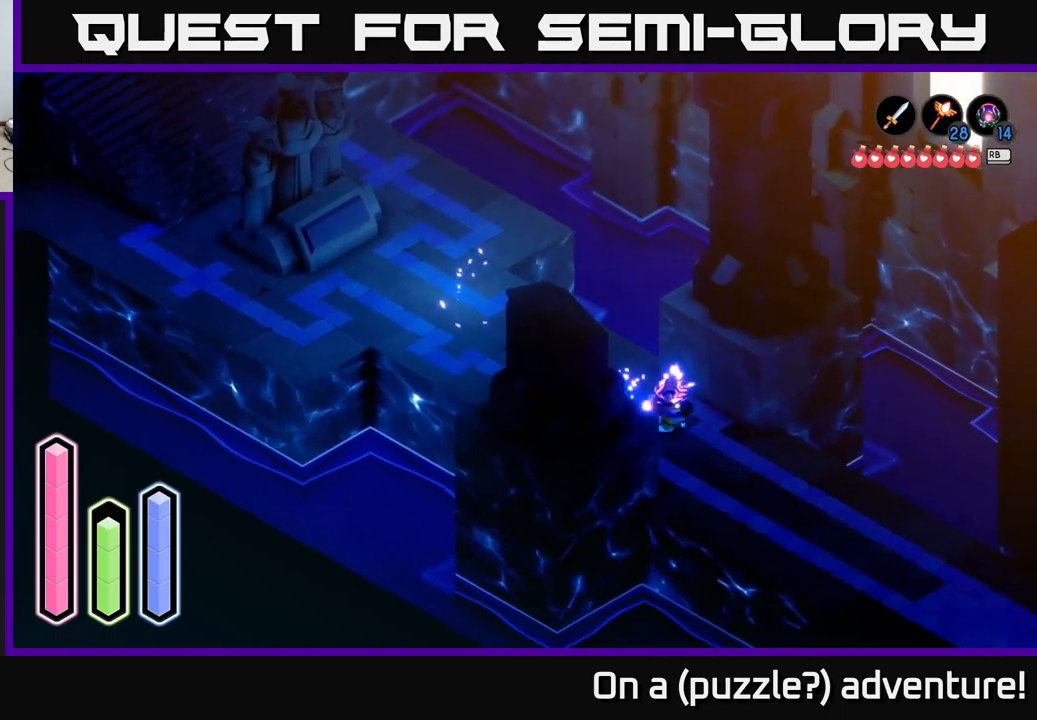
{"buttons": [], "left_stick": "center", "right_stick": "center", "events": [[150, "left_stick", "up-left"], [400, "left_stick", "center"]]}
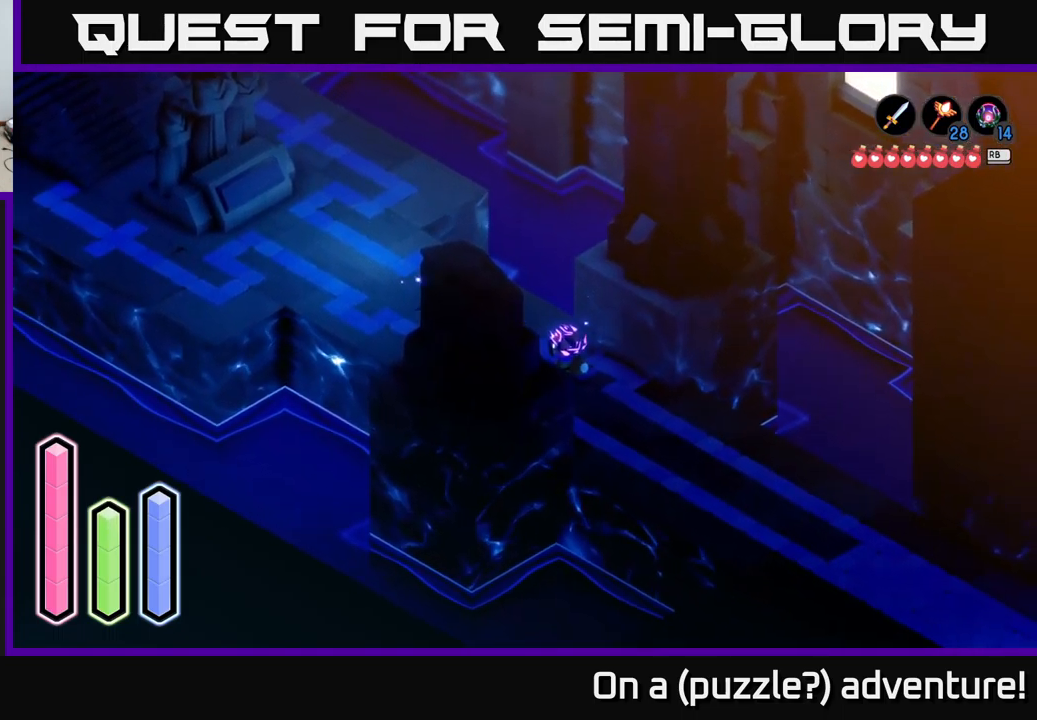
{"buttons": [], "left_stick": "center", "right_stick": "center", "events": [[150, "DPAD_UP", "down"], [300, "DPAD_UP", "up"]]}
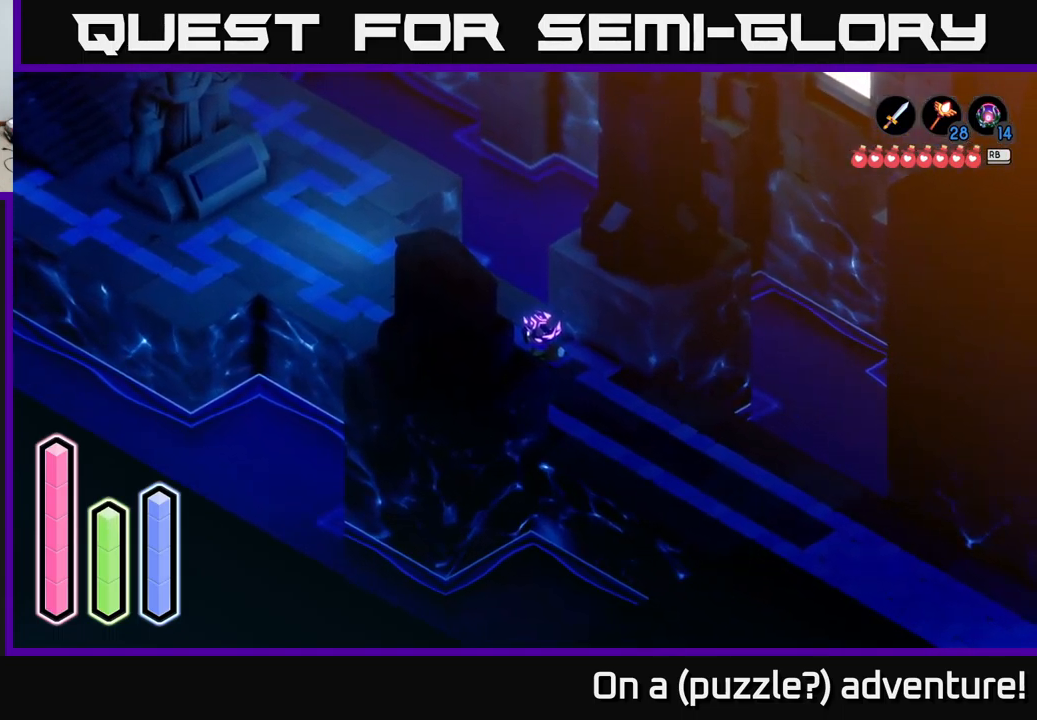
{"buttons": ["DPAD_UP"], "left_stick": "center", "right_stick": "center", "events": [[84, "DPAD_LEFT", "down"], [184, "DPAD_LEFT", "up"], [417, "DPAD_UP", "down"]]}
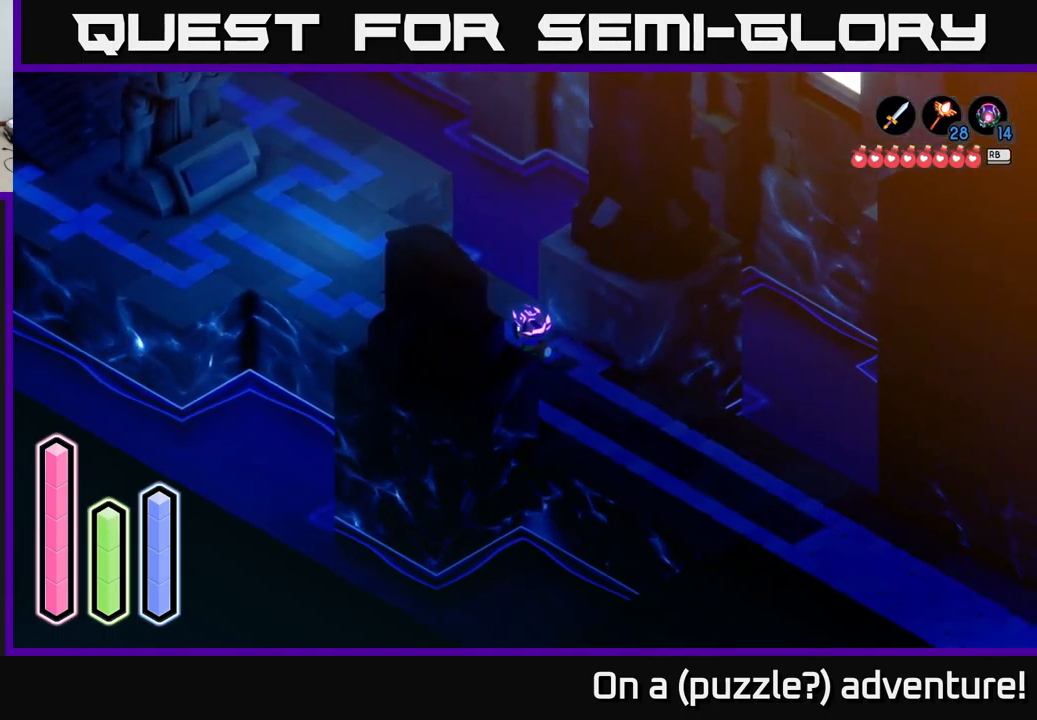
{"buttons": ["DPAD_DOWN"], "left_stick": "center", "right_stick": "center", "events": [[50, "DPAD_UP", "up"], [250, "DPAD_RIGHT", "down"], [400, "DPAD_RIGHT", "up"], [500, "DPAD_DOWN", "down"]]}
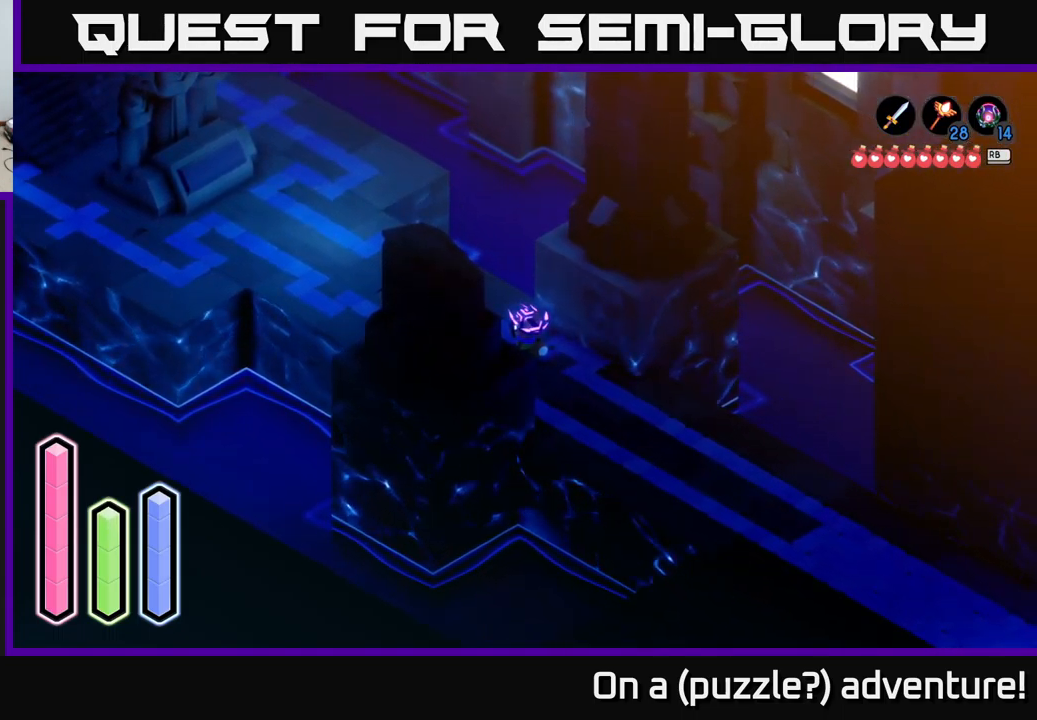
{"buttons": [], "left_stick": "center", "right_stick": "center", "events": [[117, "DPAD_DOWN", "up"], [250, "DPAD_RIGHT", "down"], [367, "DPAD_RIGHT", "up"]]}
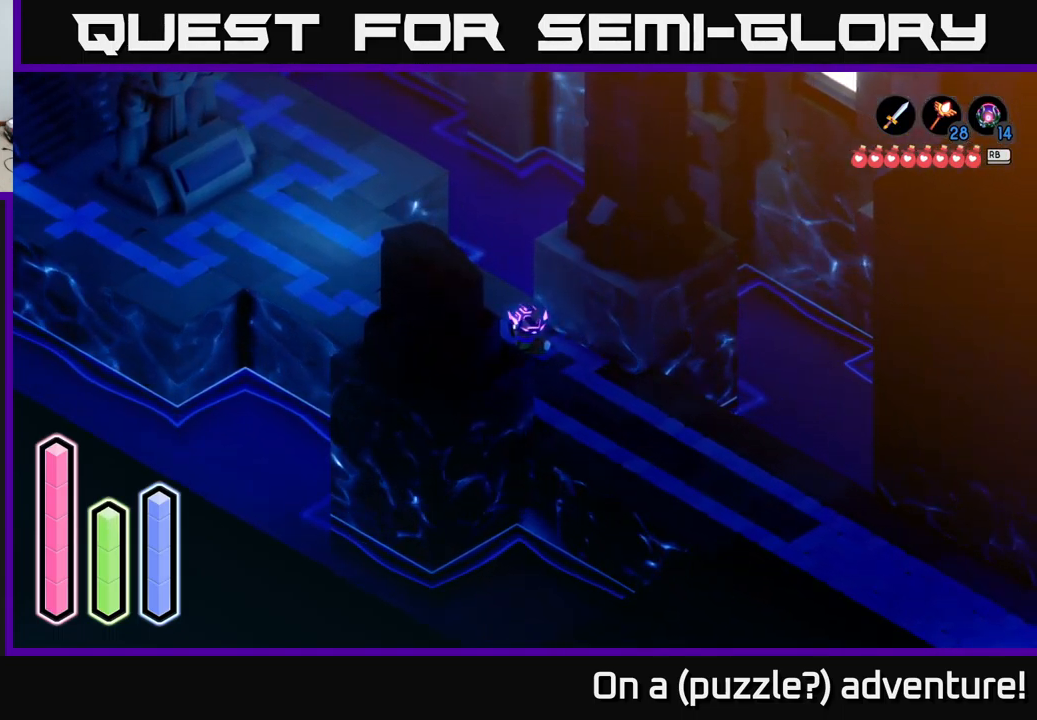
{"buttons": [], "left_stick": "down-right", "right_stick": "center", "events": [[434, "left_stick", "down-right"]]}
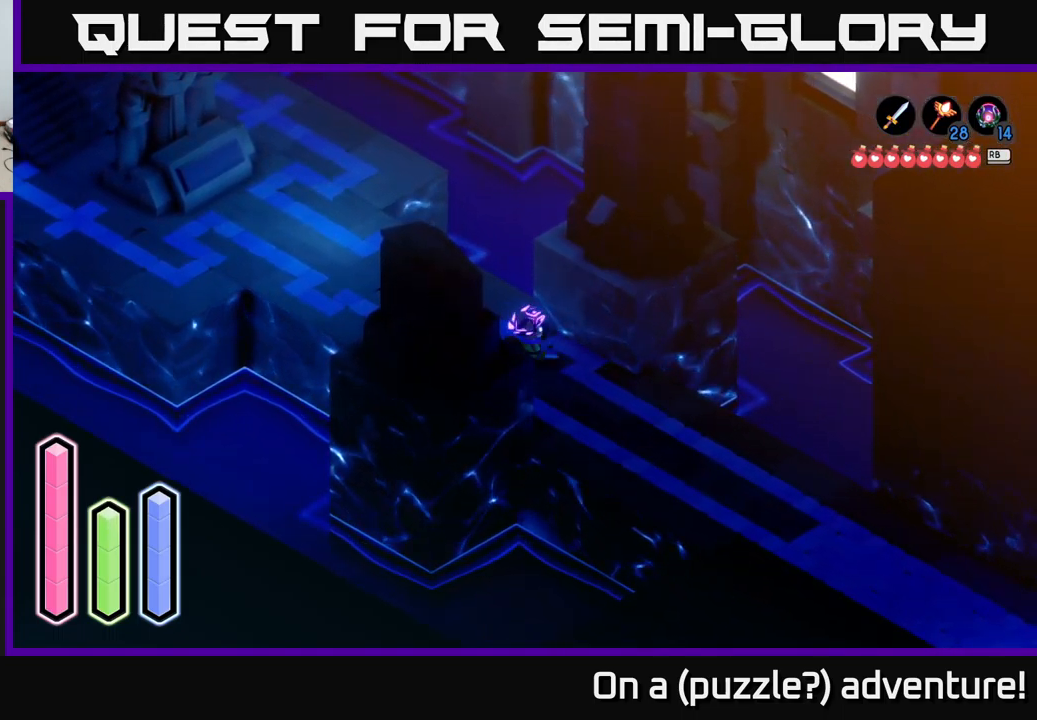
{"buttons": [], "left_stick": "down-right", "right_stick": "center", "events": [[134, "A", "down"], [300, "A", "up"]]}
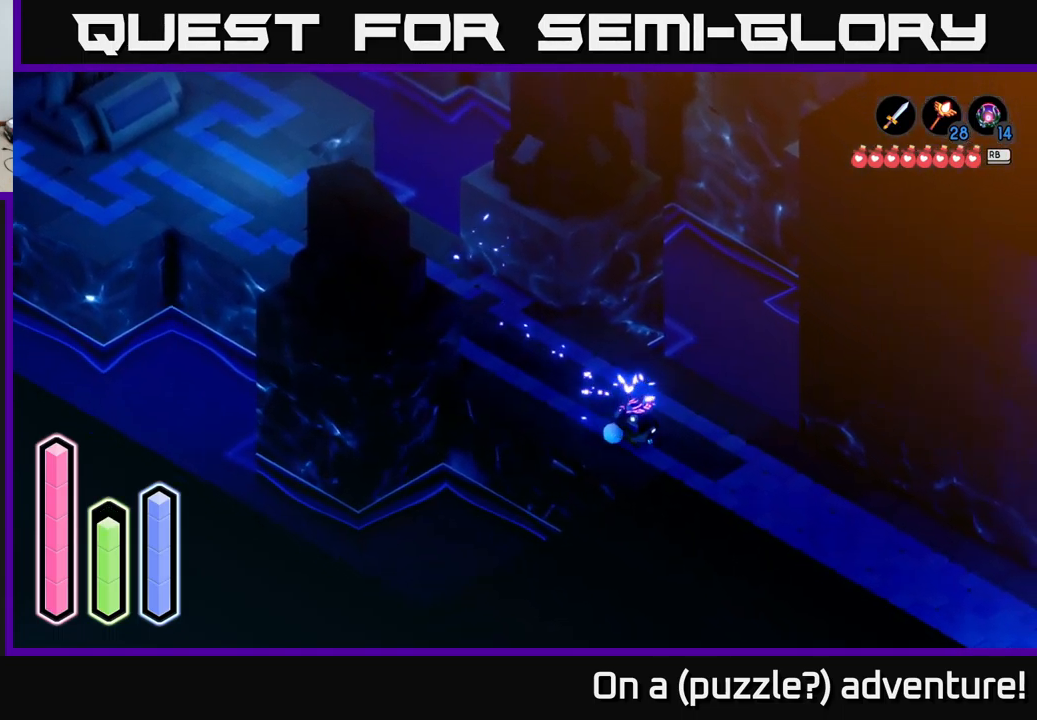
{"buttons": [], "left_stick": "down-right", "right_stick": "center", "events": []}
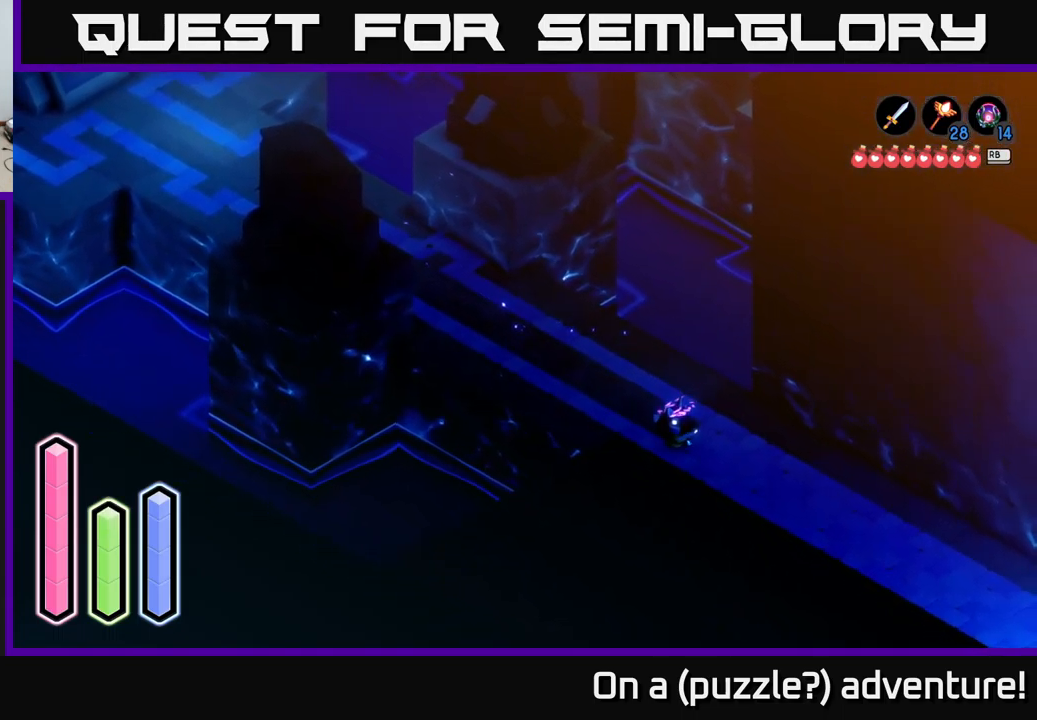
{"buttons": [], "left_stick": "center", "right_stick": "center", "events": [[200, "left_stick", "center"], [250, "left_stick", "up-left"], [450, "left_stick", "center"]]}
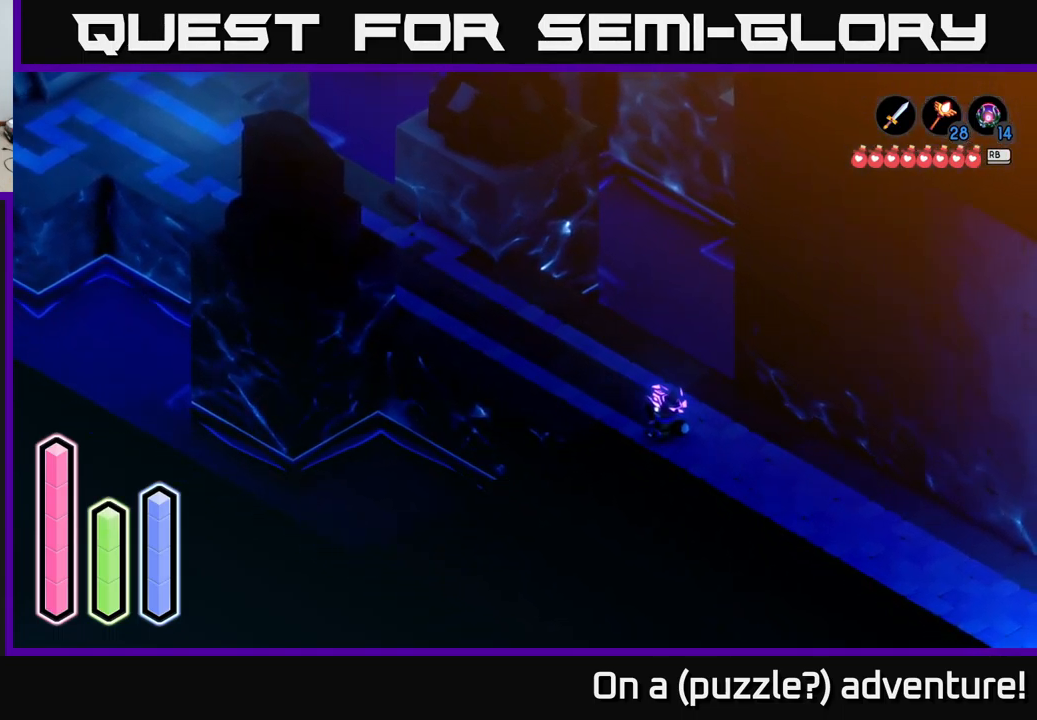
{"buttons": [], "left_stick": "center", "right_stick": "center", "events": []}
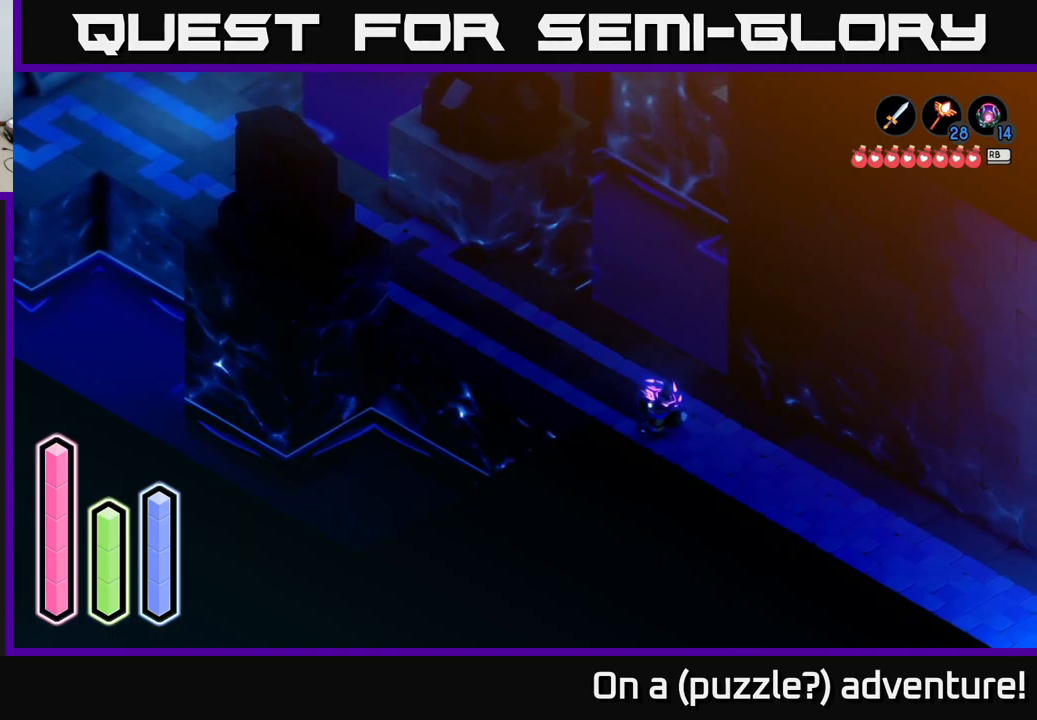
{"buttons": [], "left_stick": "center", "right_stick": "center", "events": []}
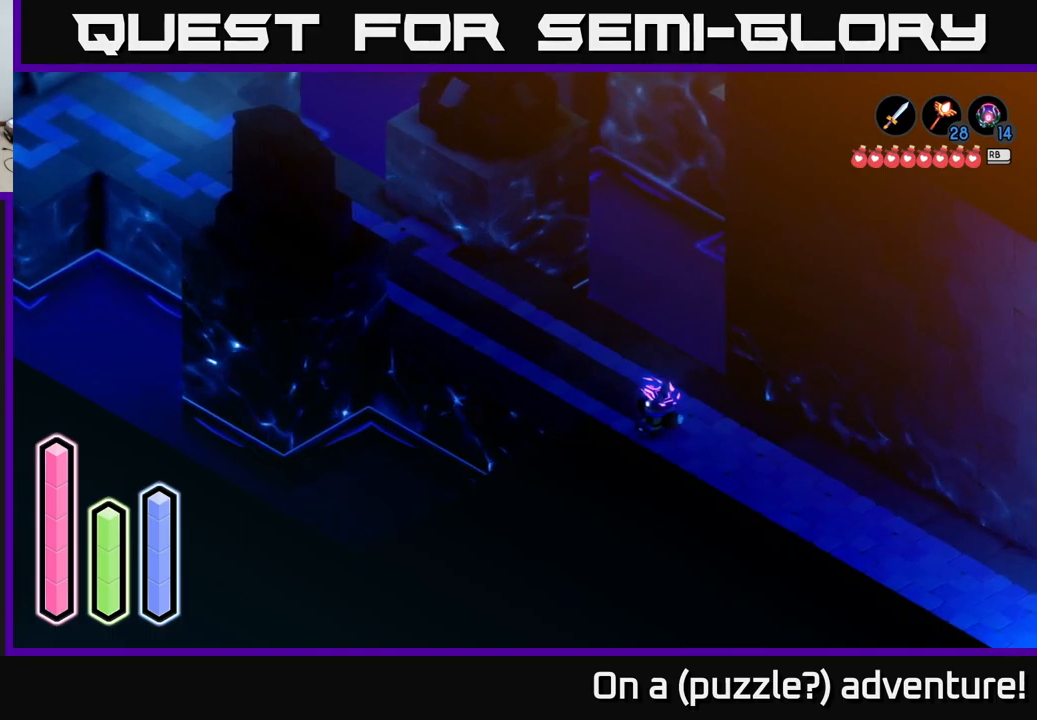
{"buttons": ["DPAD_UP"], "left_stick": "center", "right_stick": "center", "events": [[500, "DPAD_UP", "down"]]}
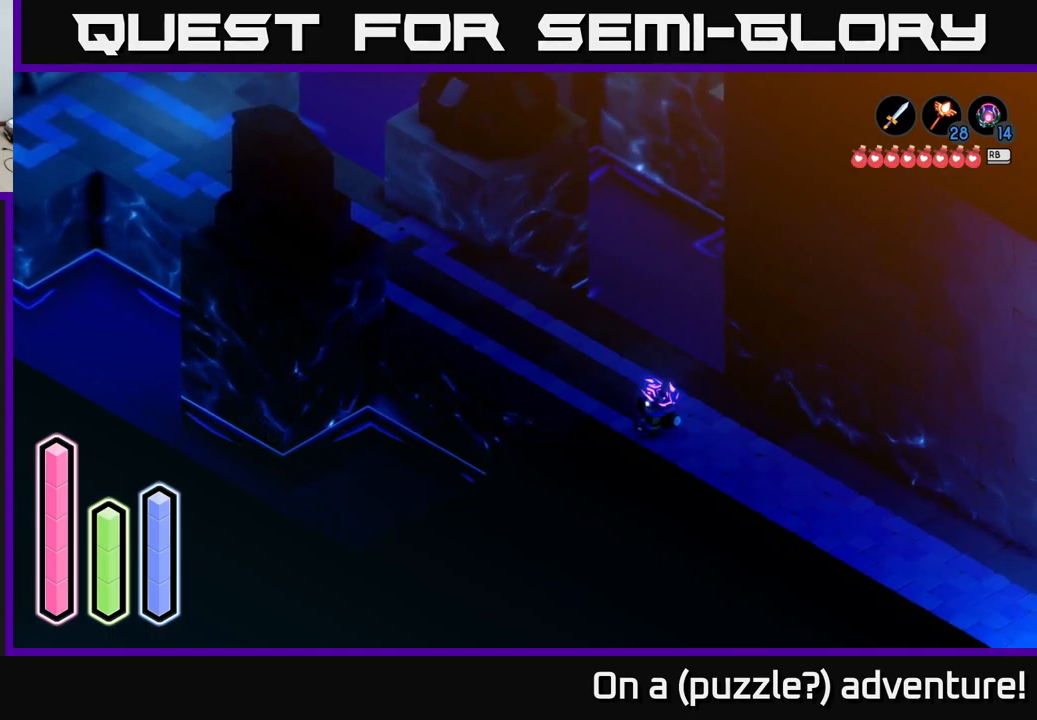
{"buttons": [], "left_stick": "center", "right_stick": "center", "events": [[150, "DPAD_UP", "up"], [283, "DPAD_LEFT", "down"], [433, "DPAD_LEFT", "up"]]}
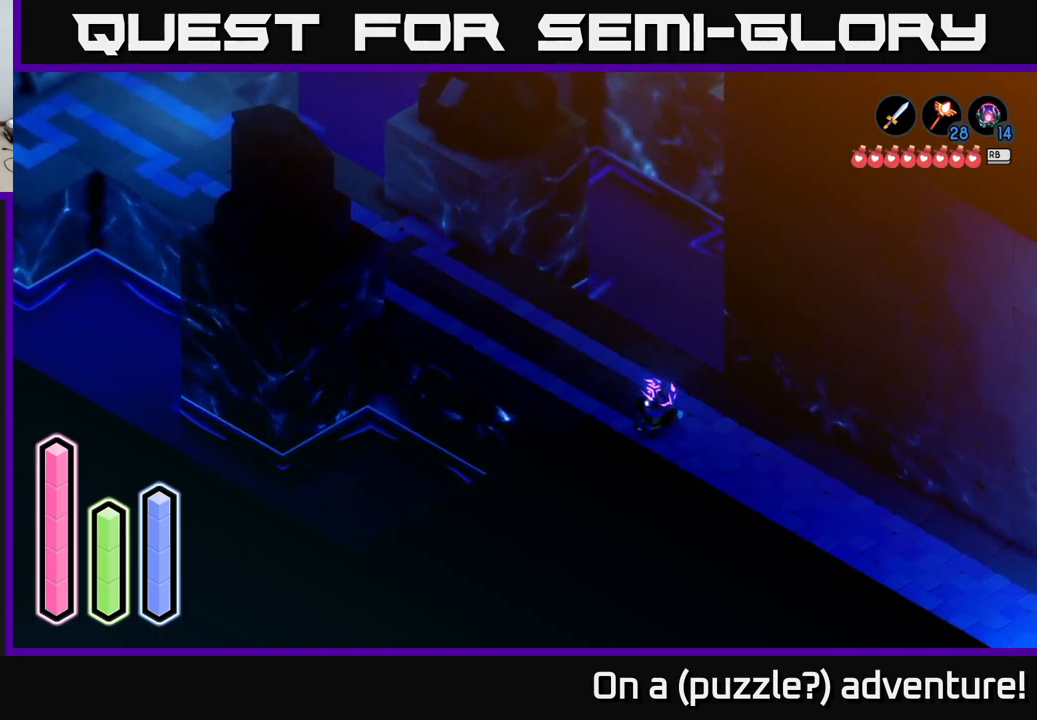
{"buttons": ["DPAD_RIGHT"], "left_stick": "center", "right_stick": "center", "events": [[133, "DPAD_UP", "down"], [266, "DPAD_UP", "up"], [433, "DPAD_RIGHT", "down"]]}